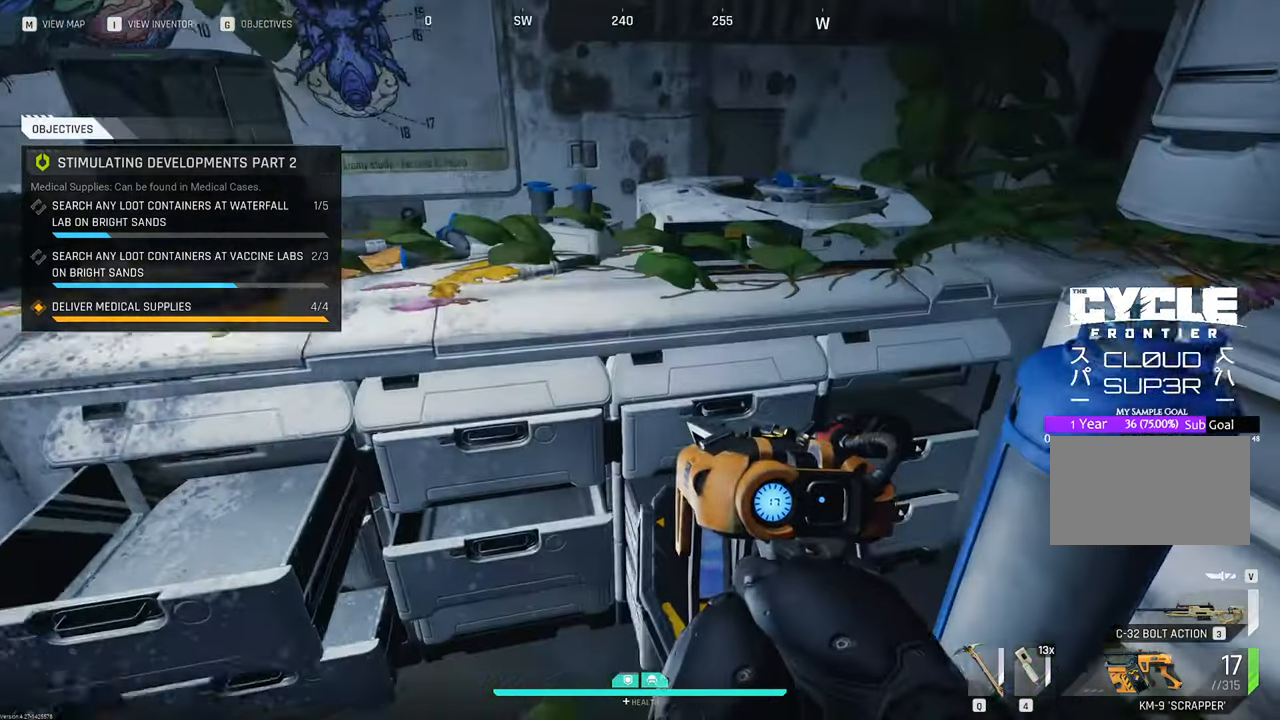
Gameplay with keyboard and mouse; each line is a JSON object with the keys and mouse buttons held at the frame after it. "events" lists presses ("down") and releases ("up") of "1", "2", "3", "4", "5", "a", "b", "c", "caps_lock", "ctrl", "d", "e", "f", "g", "q", "r", "s", "shift", "space", "t", "tab", "tilde", "v", "w", "x", "z", "mouse_left", "mouse_wheel" and "mouse_right" between this image and that frame as [ms after this image, input, new state], when the widget could be followed in between. "mouse_left", "mouse_wheel", "mouse_right" = the "left", "wheel", "right" buttons of the "mouse" list. No other keys are recorded. "wheel" means that the mouse wheel is clicked or scrolled. "mouse_move" is the direction in which the mouse moves at that frame (one of eight, or "still"), when it could be read.
{"keys": ["s"], "mouse": [], "mouse_move": "up", "events": [[100, "w", "up"], [183, "d", "up"], [283, "s", "down"]]}
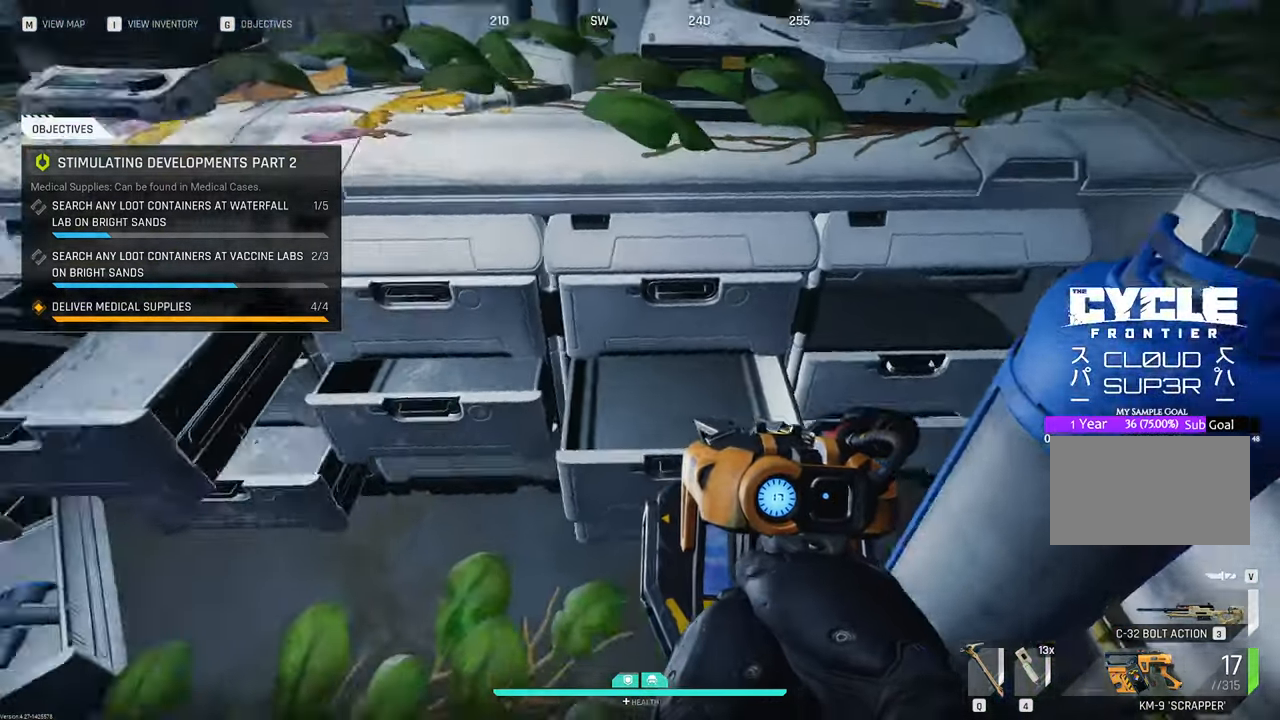
{"keys": ["w"], "mouse": [], "mouse_move": "right", "events": [[66, "s", "up"], [166, "f", "down"], [316, "f", "up"], [400, "w", "down"]]}
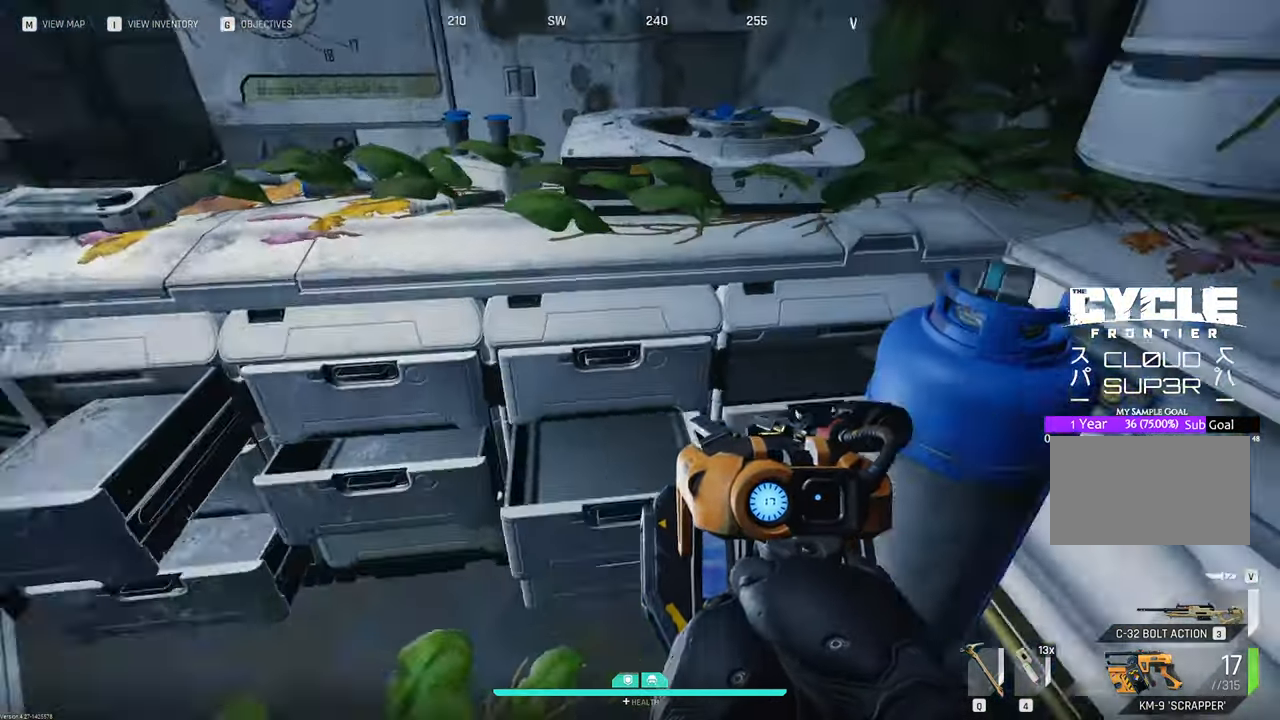
{"keys": ["a", "shift", "w"], "mouse": [], "mouse_move": "up", "events": [[216, "a", "down"], [216, "w", "up"], [316, "w", "down"], [466, "shift", "down"]]}
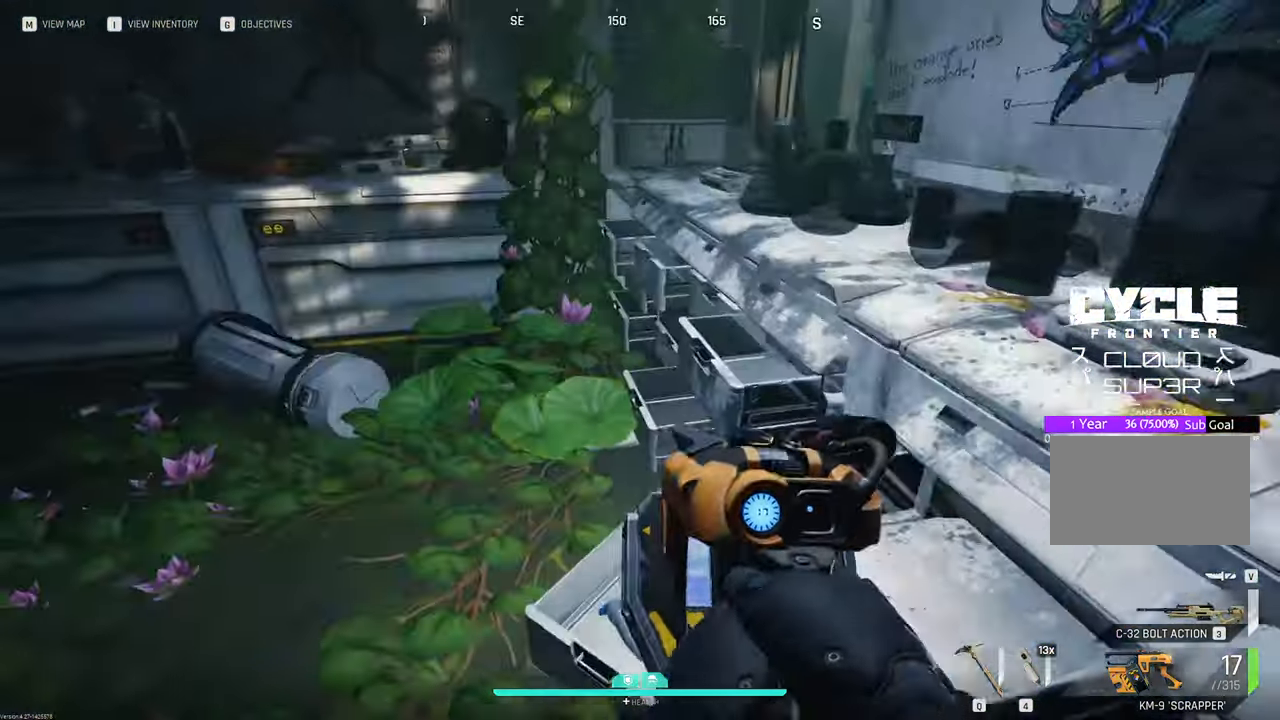
{"keys": ["w"], "mouse": [], "mouse_move": "right", "events": [[200, "a", "up"], [200, "shift", "up"]]}
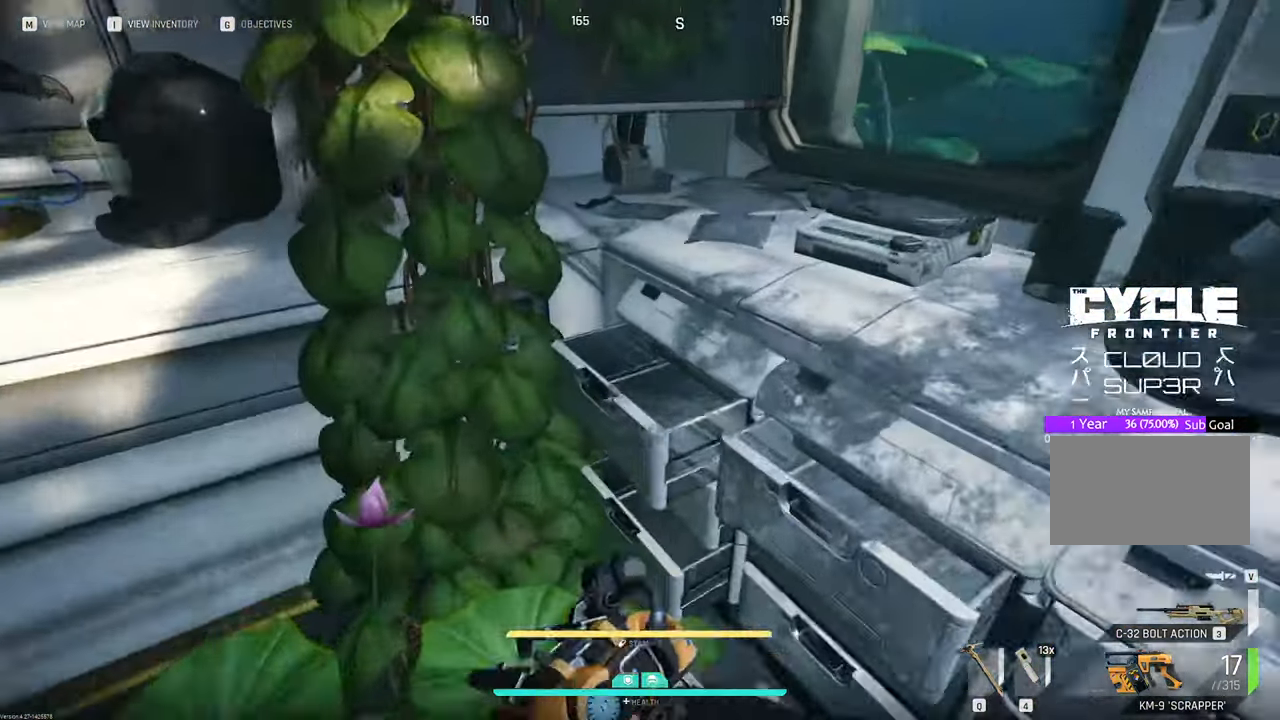
{"keys": [], "mouse": [], "mouse_move": "still", "events": [[16, "f", "down"], [16, "w", "up"], [166, "f", "up"]]}
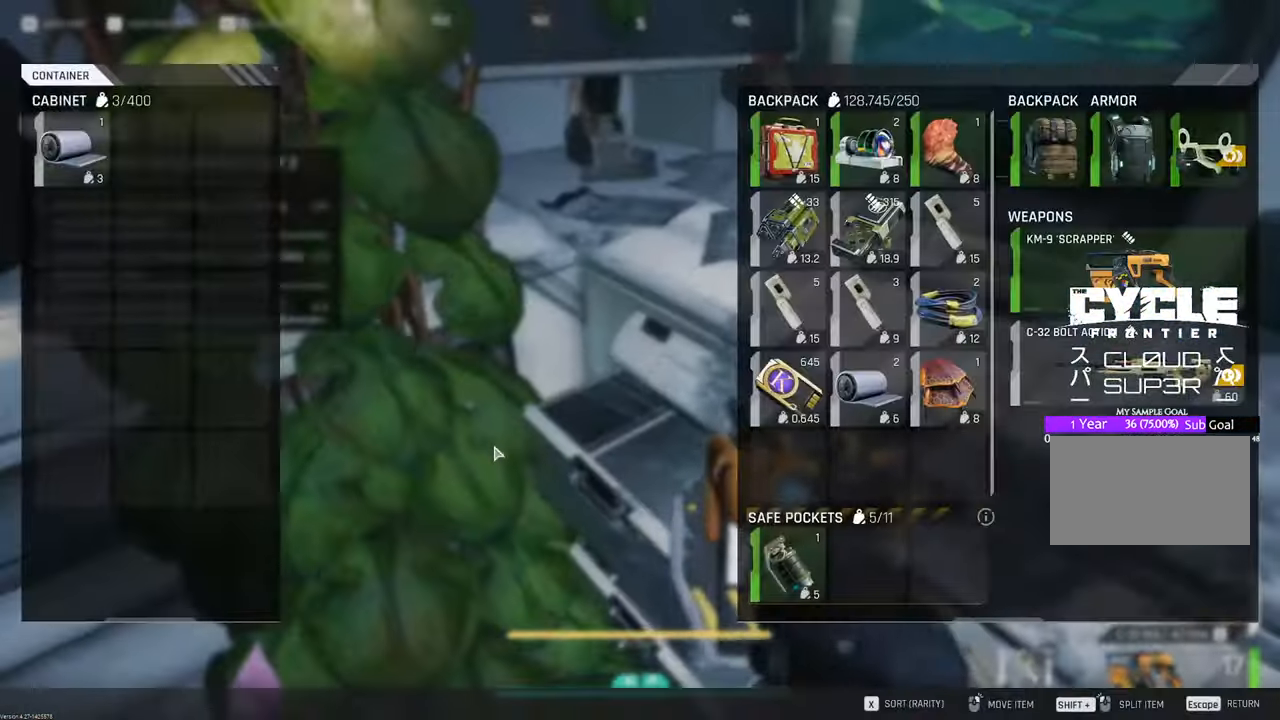
{"keys": [], "mouse": [], "mouse_move": "up", "events": []}
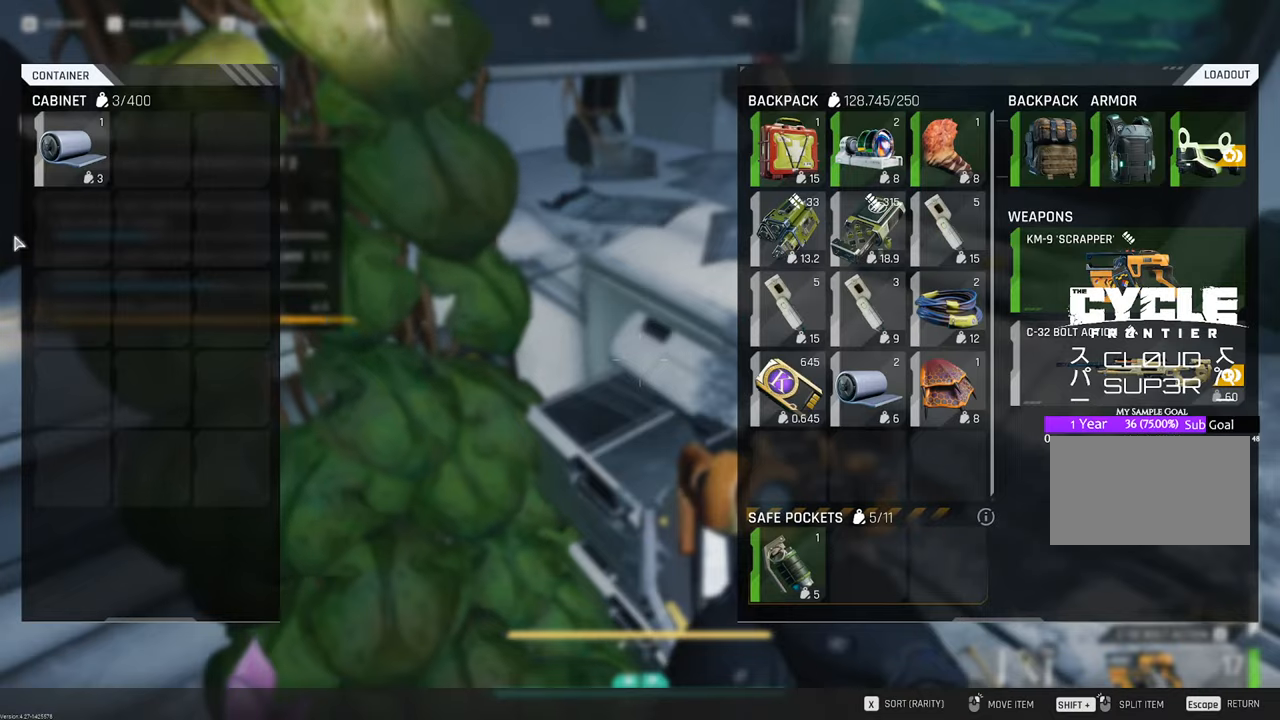
{"keys": ["tab"], "mouse": [], "mouse_move": "left", "events": [[233, "mouse_right", "down"], [283, "mouse_right", "up"], [416, "tab", "down"]]}
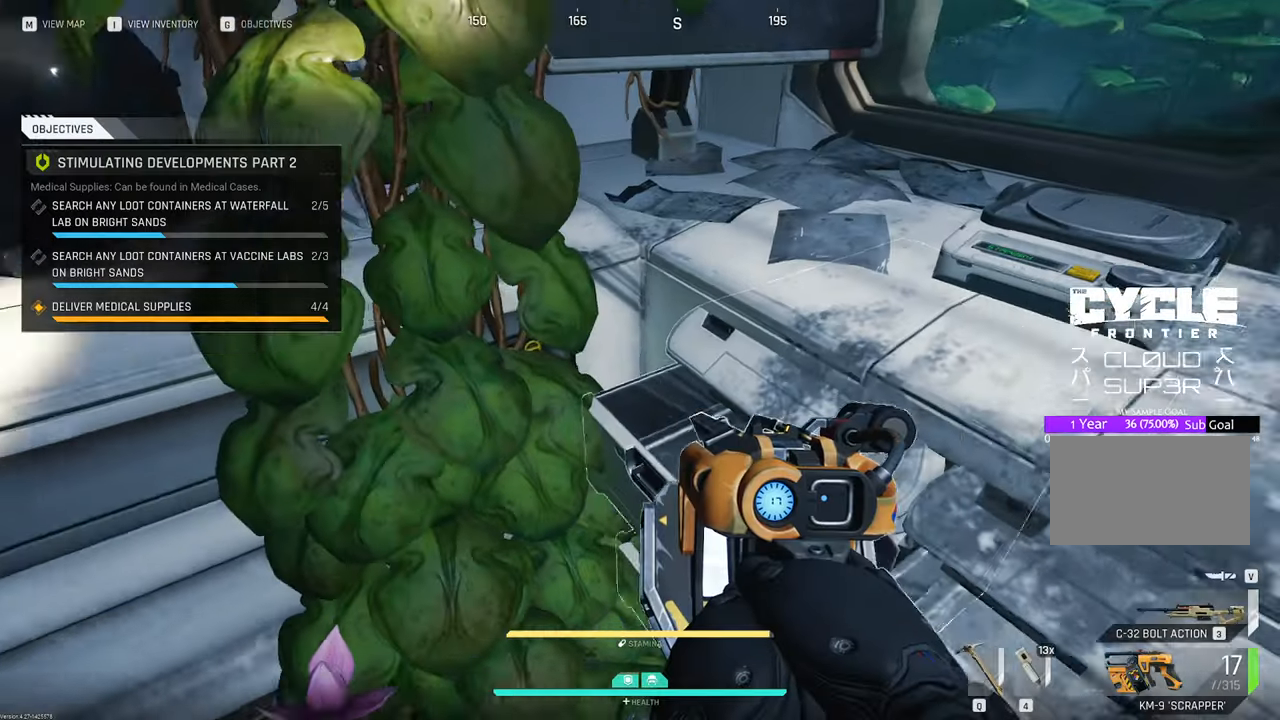
{"keys": ["a", "w"], "mouse": [], "mouse_move": "still", "events": [[16, "tab", "up"], [116, "w", "down"], [250, "a", "down"]]}
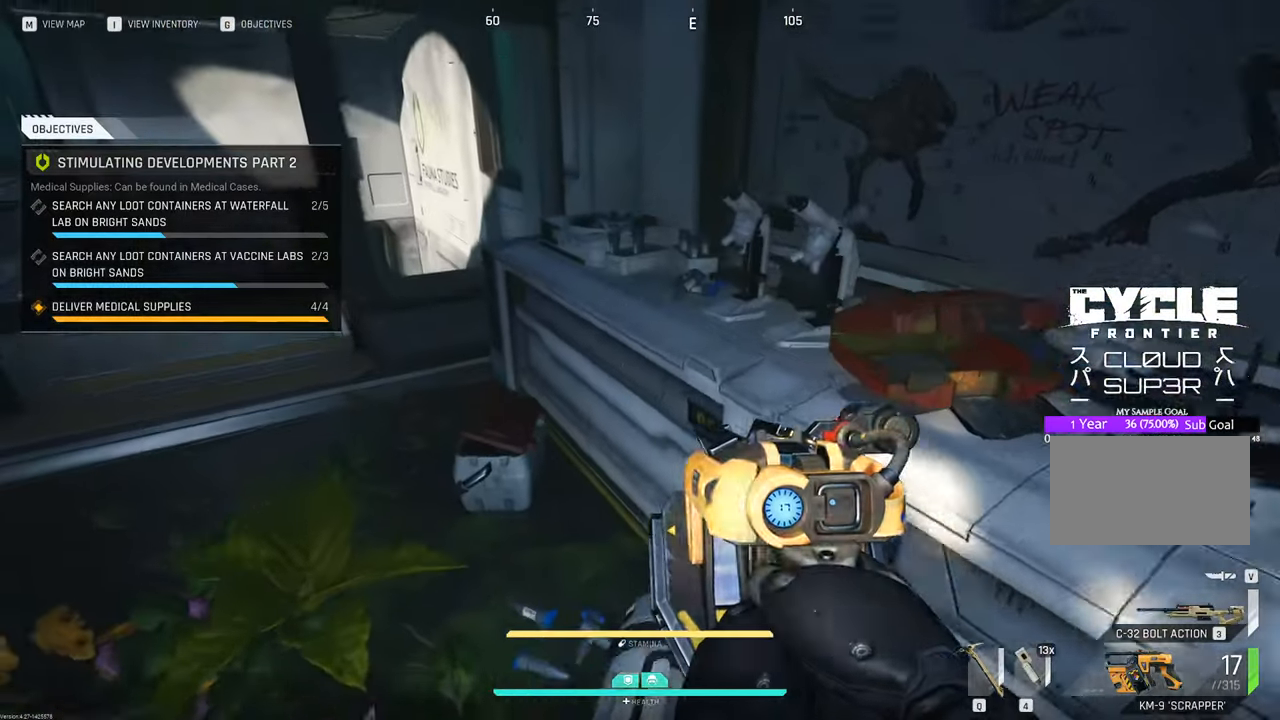
{"keys": ["f"], "mouse": [], "mouse_move": "down", "events": [[83, "a", "up"], [416, "w", "up"], [450, "f", "down"]]}
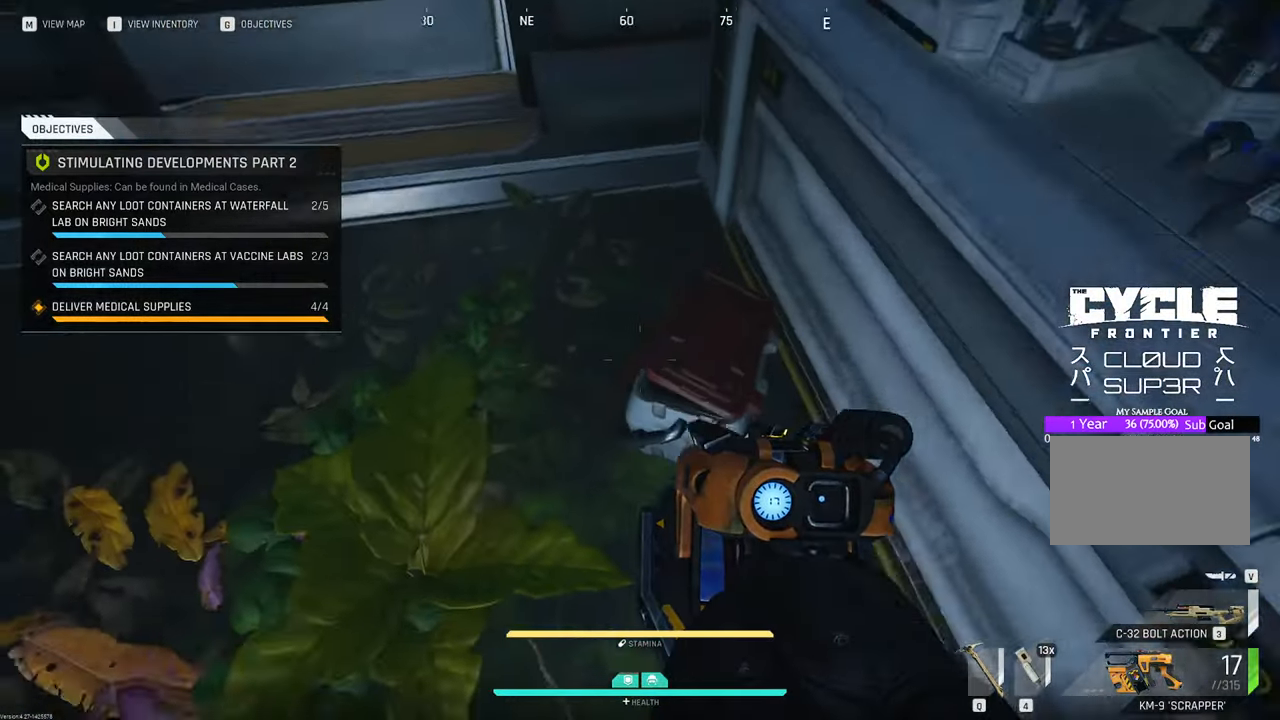
{"keys": [], "mouse": [], "mouse_move": "up-right", "events": [[50, "f", "up"]]}
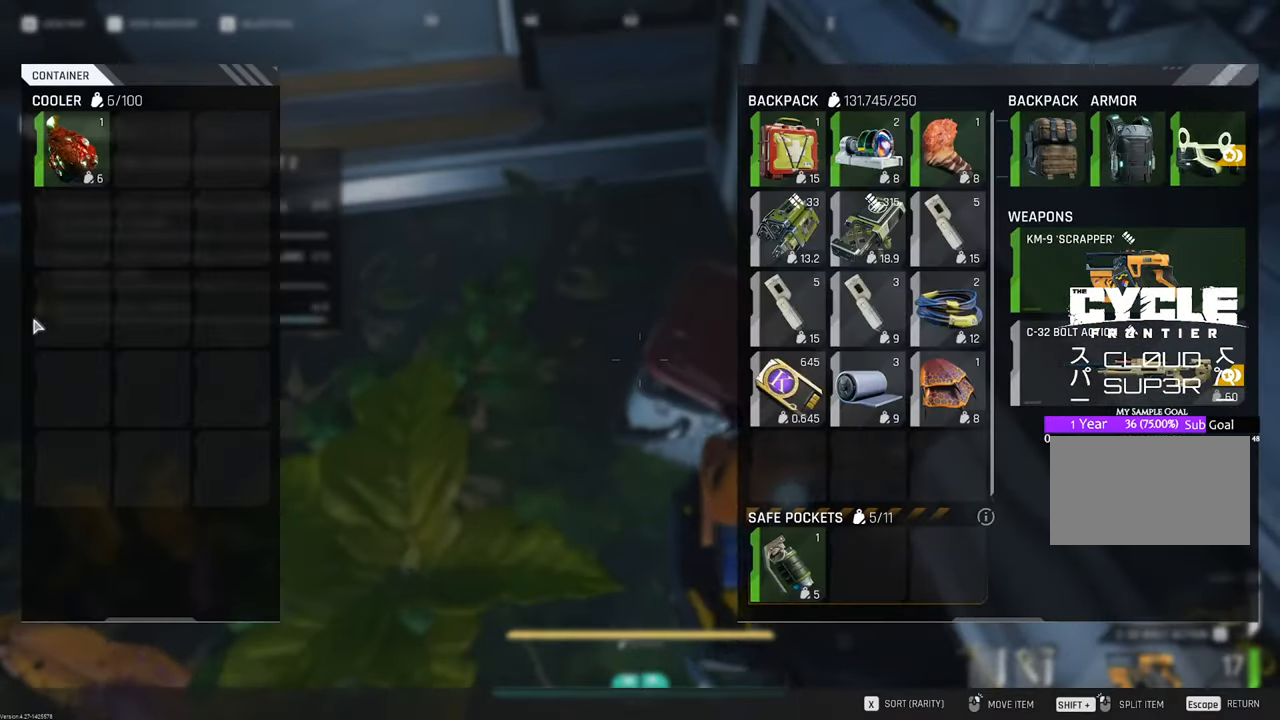
{"keys": [], "mouse": [], "mouse_move": "up-right", "events": [[300, "mouse_right", "down"], [400, "mouse_right", "up"]]}
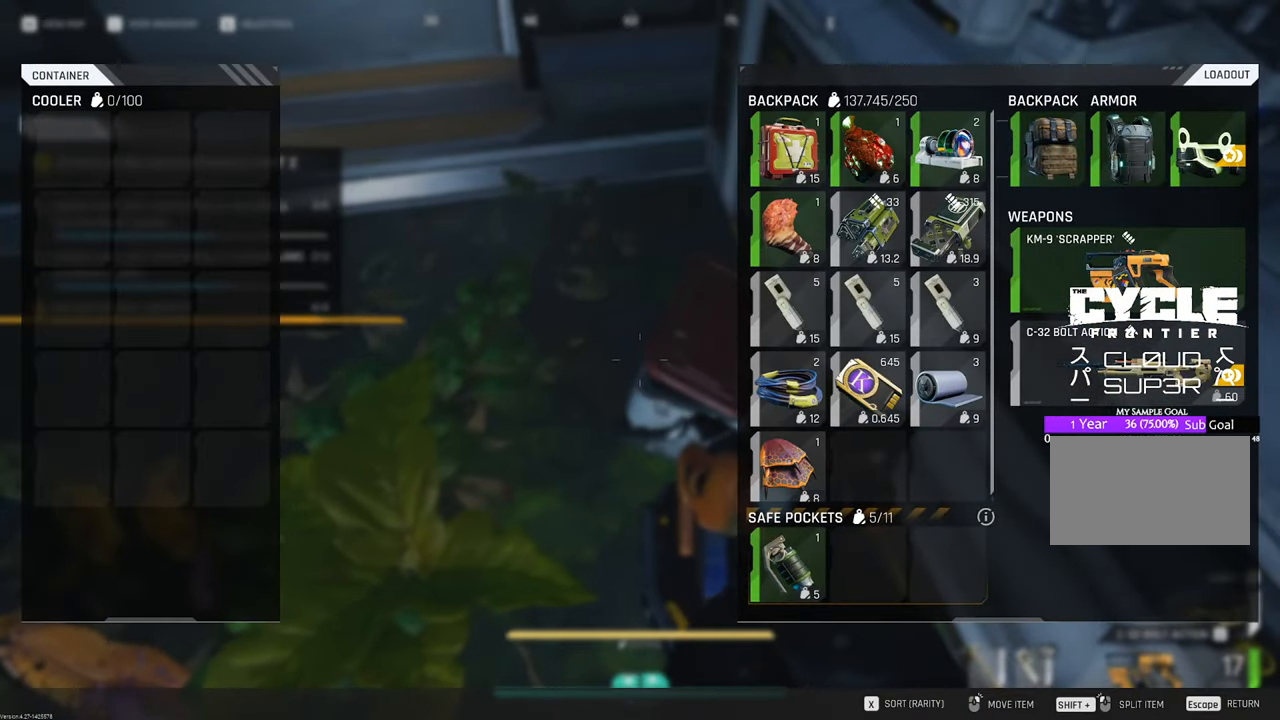
{"keys": ["w"], "mouse": [], "mouse_move": "still", "events": [[33, "tab", "down"], [116, "tab", "up"], [166, "w", "down"], [266, "shift", "down"], [450, "shift", "up"]]}
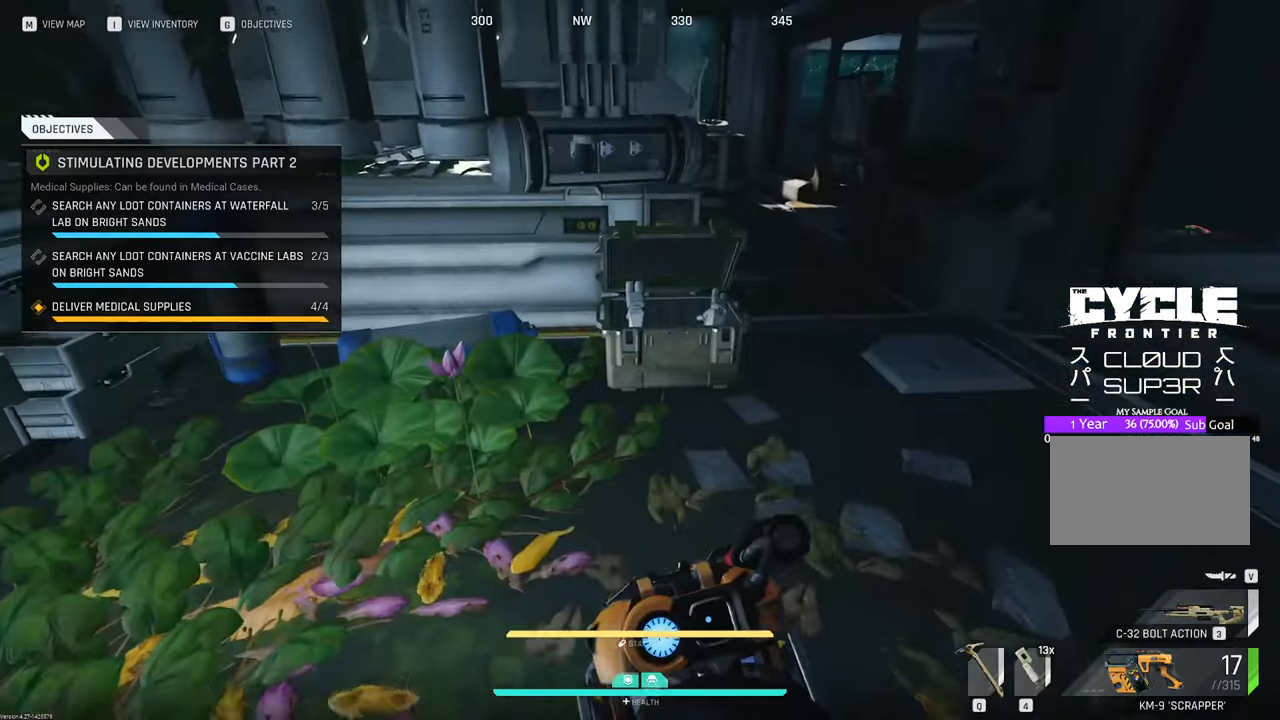
{"keys": ["w"], "mouse": [], "mouse_move": "still", "events": [[50, "d", "down"], [366, "d", "up"]]}
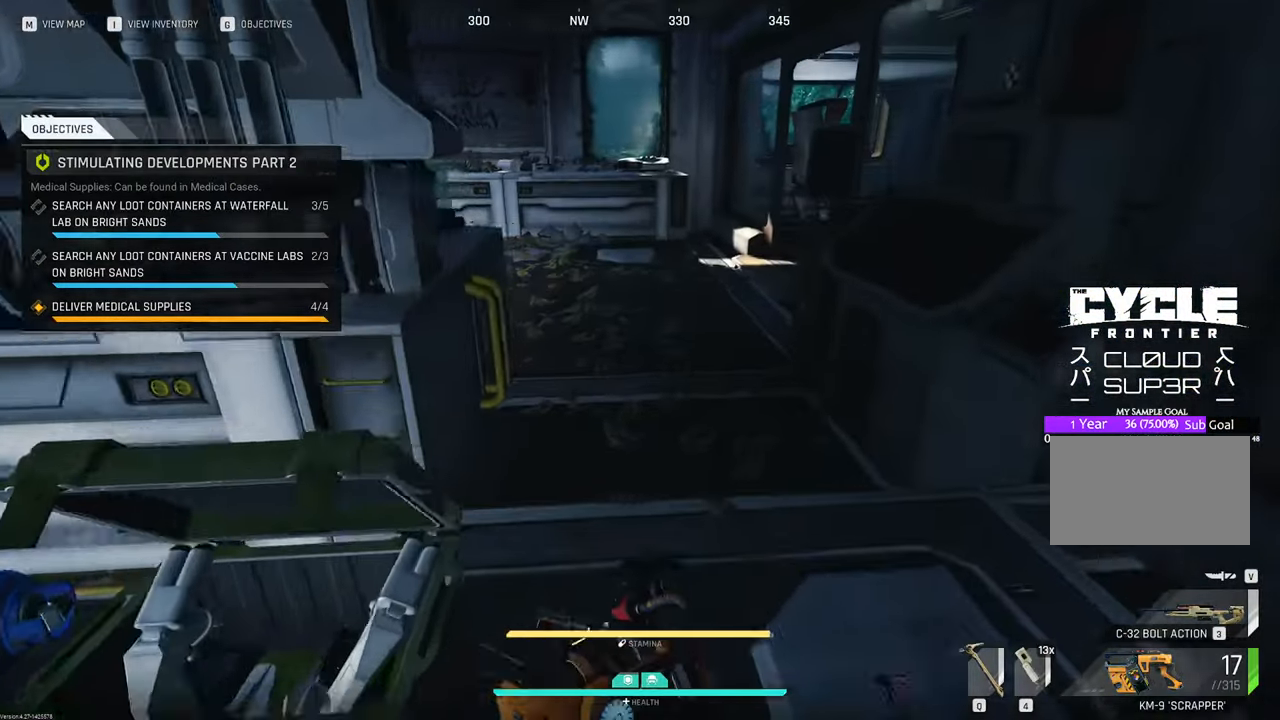
{"keys": [], "mouse": [], "mouse_move": "down-left", "events": [[483, "w", "up"]]}
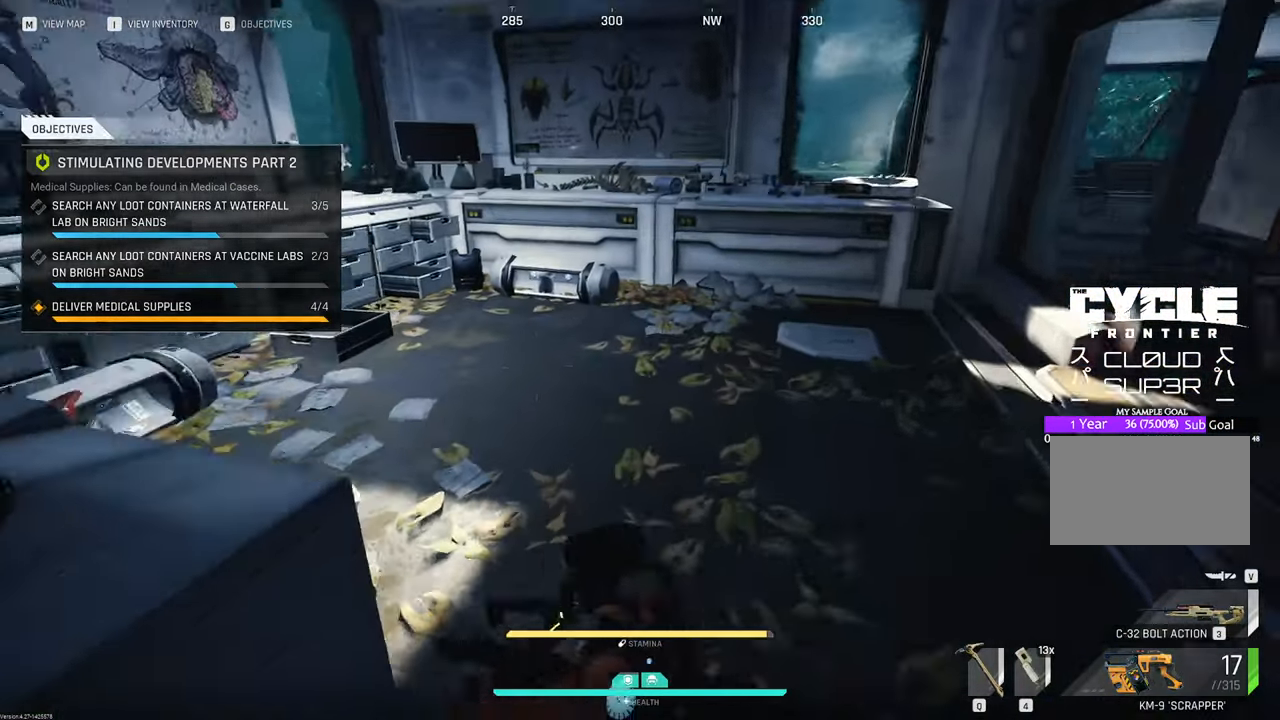
{"keys": ["d", "w"], "mouse": [], "mouse_move": "still", "events": [[83, "w", "down"], [183, "d", "down"]]}
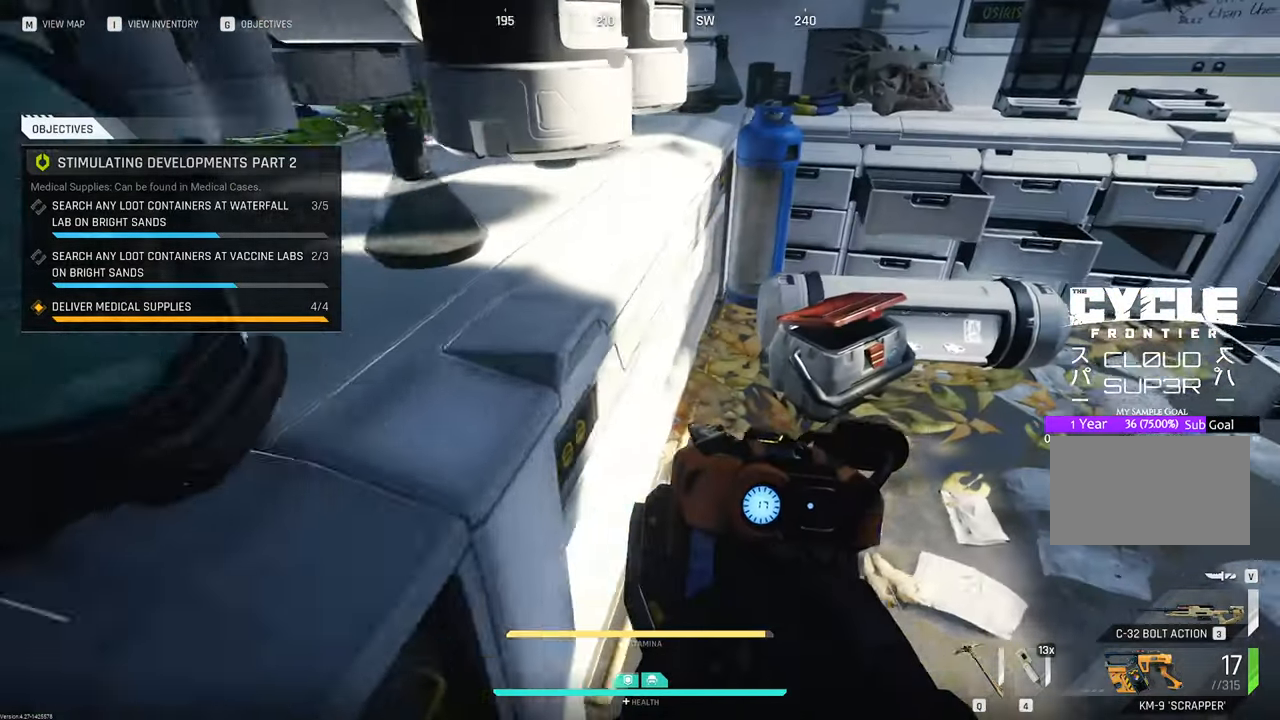
{"keys": ["f"], "mouse": [], "mouse_move": "down", "events": [[333, "d", "up"], [433, "w", "up"], [483, "f", "down"]]}
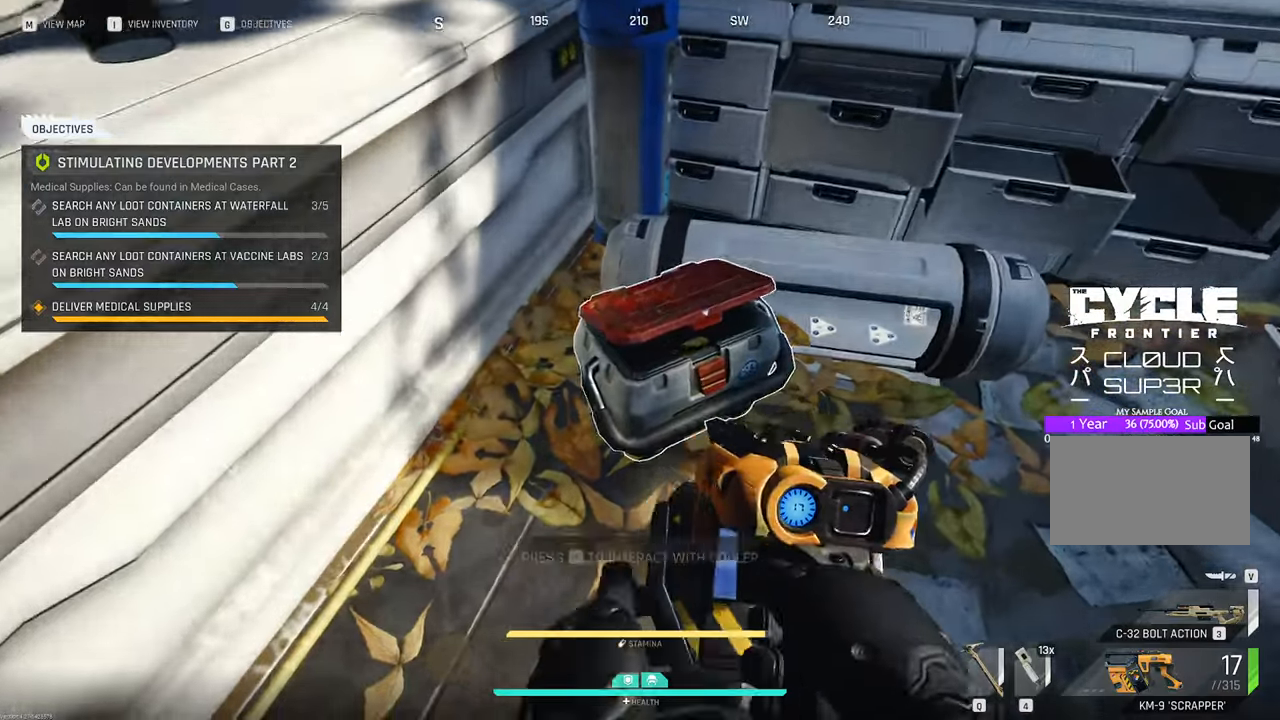
{"keys": [], "mouse": [], "mouse_move": "up", "events": [[66, "f", "up"]]}
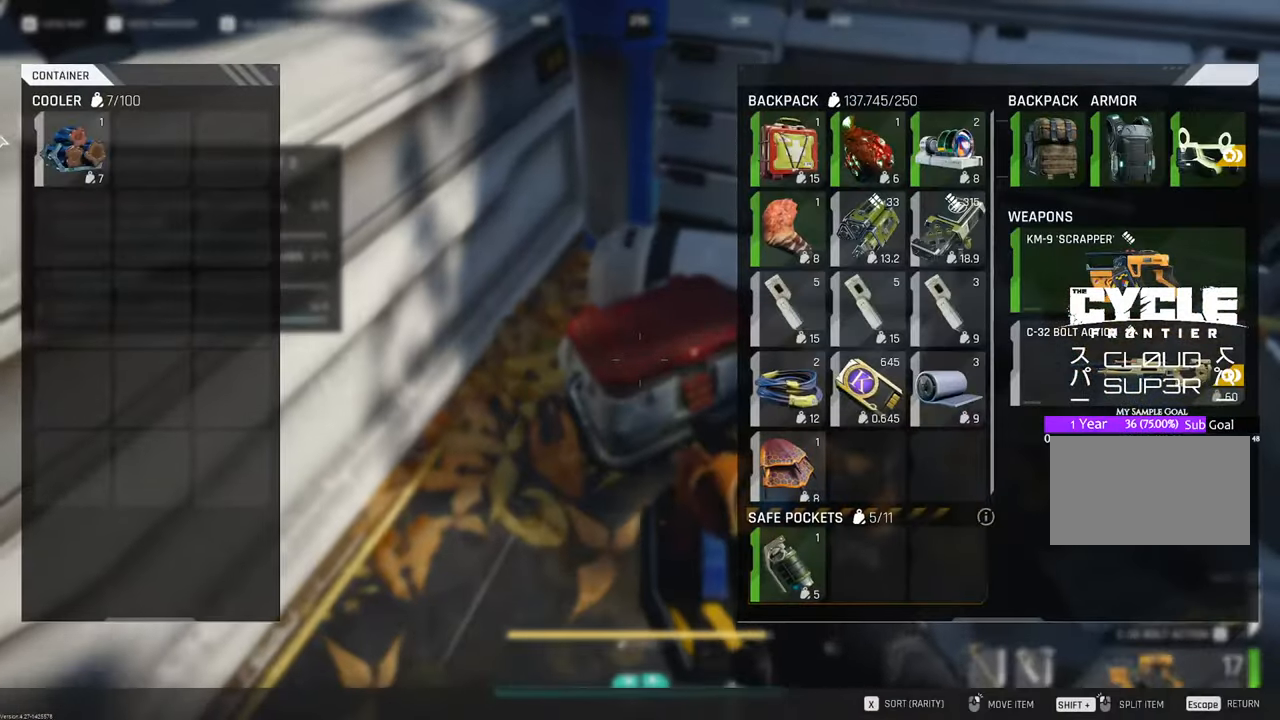
{"keys": [], "mouse": [], "mouse_move": "right", "events": []}
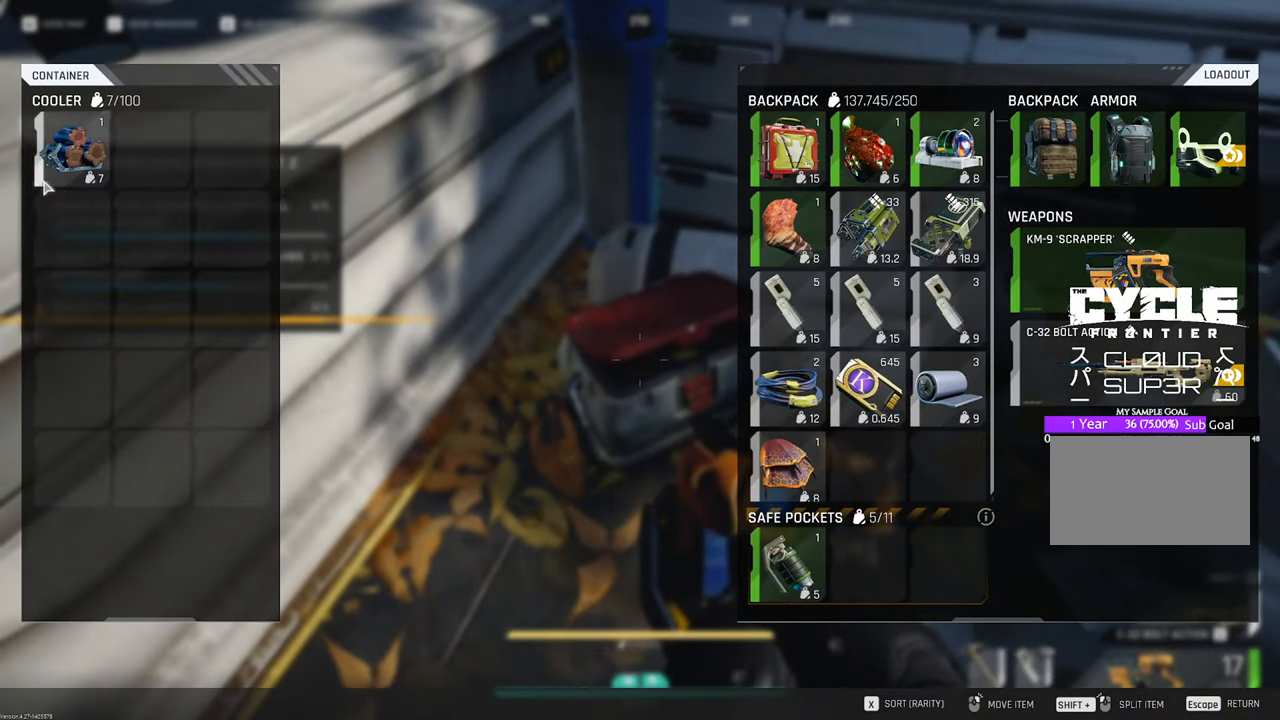
{"keys": ["d"], "mouse": [], "mouse_move": "up-right", "events": [[150, "mouse_right", "down"], [250, "mouse_right", "up"], [283, "tab", "down"], [383, "tab", "up"], [416, "d", "down"]]}
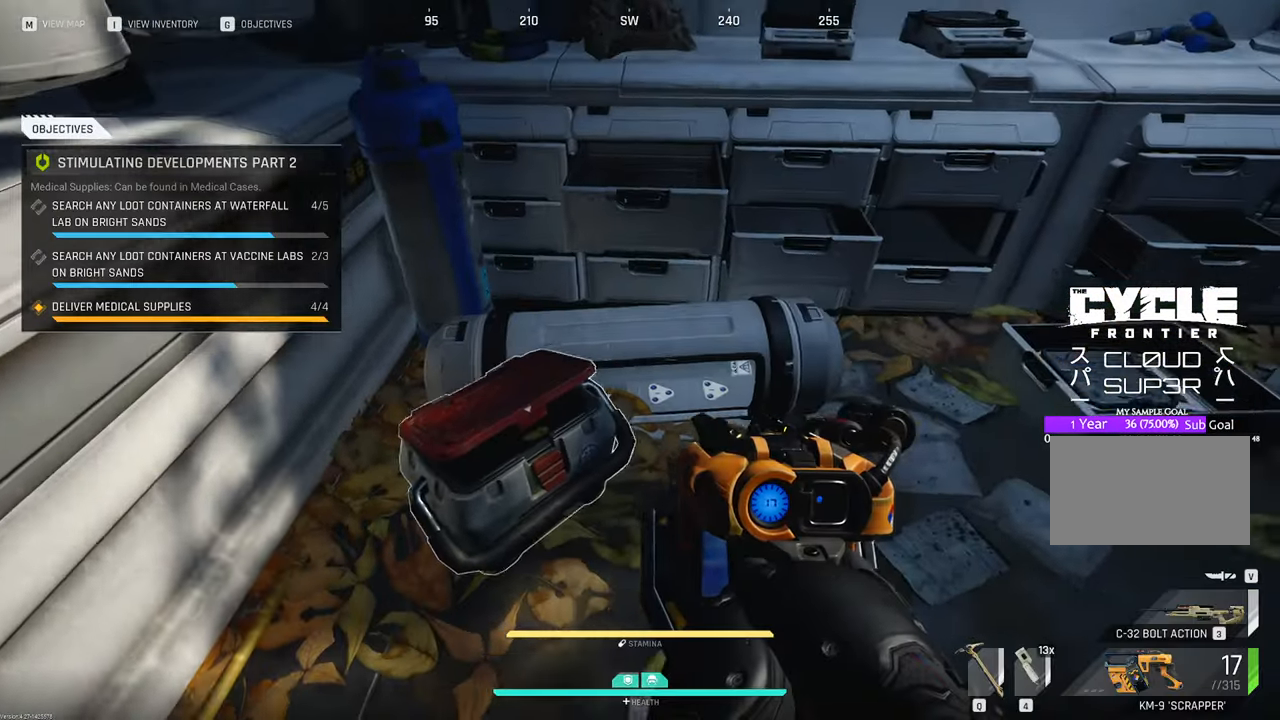
{"keys": ["w"], "mouse": [], "mouse_move": "left", "events": [[16, "w", "down"], [66, "d", "up"]]}
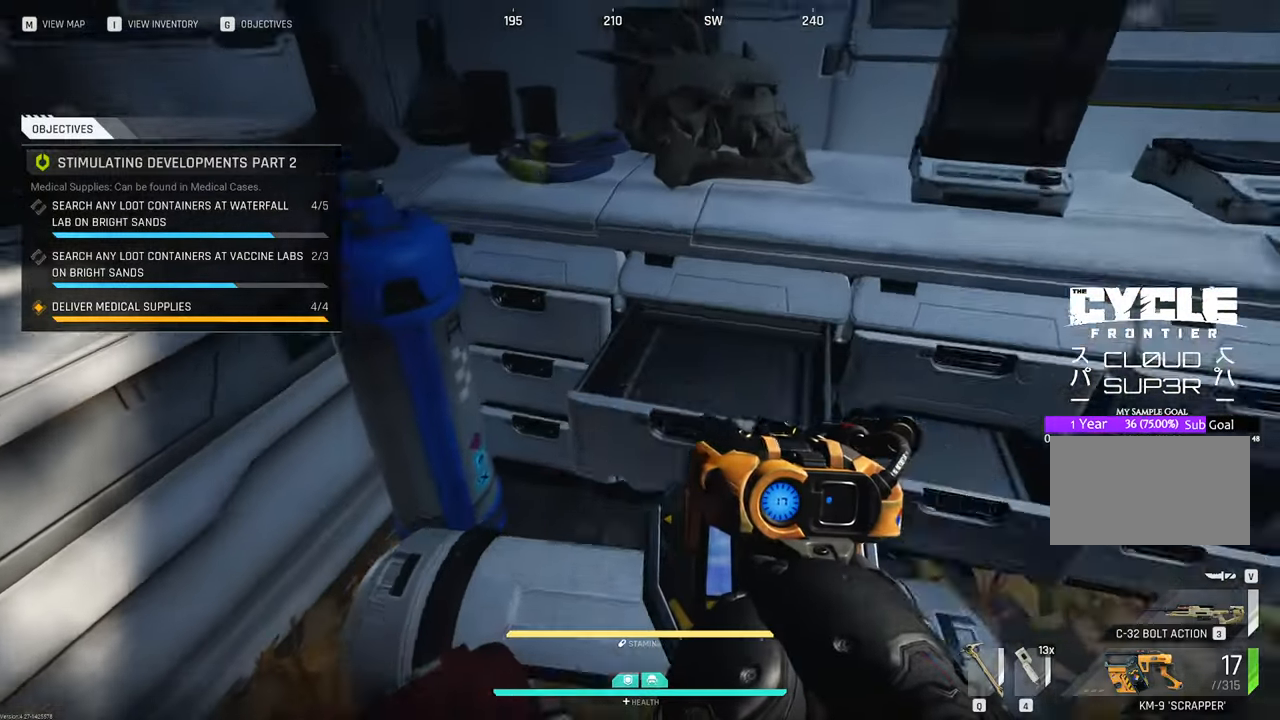
{"keys": [], "mouse": [], "mouse_move": "down-right", "events": [[33, "w", "up"], [183, "f", "down"], [316, "f", "up"]]}
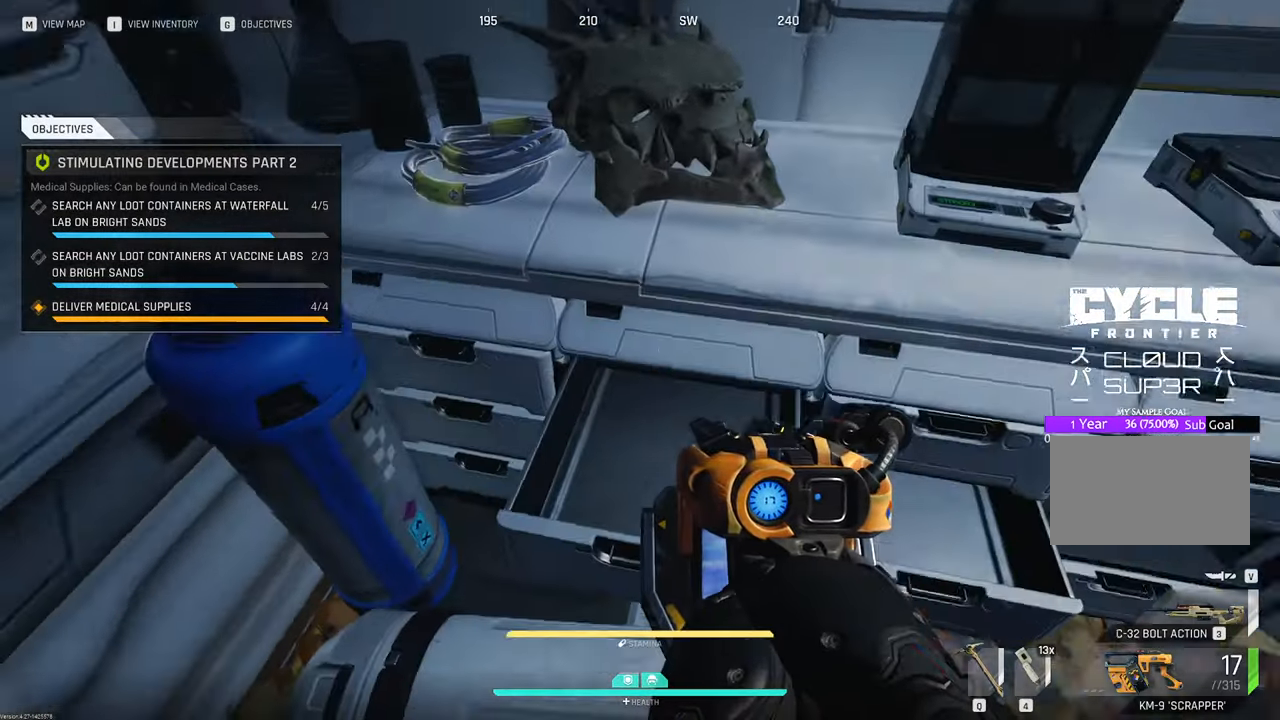
{"keys": [], "mouse": [], "mouse_move": "up-right", "events": [[150, "f", "down"], [283, "f", "up"], [383, "f", "down"], [466, "f", "up"]]}
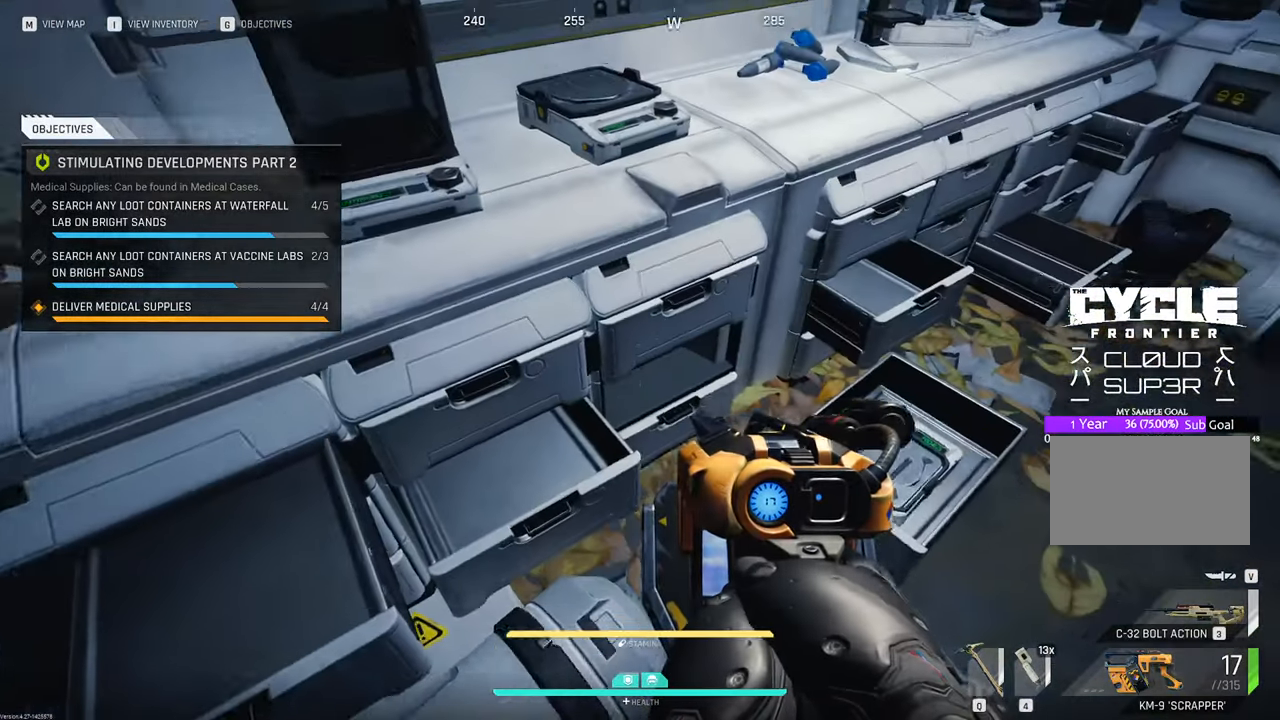
{"keys": ["d", "w"], "mouse": [], "mouse_move": "right", "events": [[66, "f", "down"], [166, "f", "up"], [400, "w", "down"], [483, "d", "down"]]}
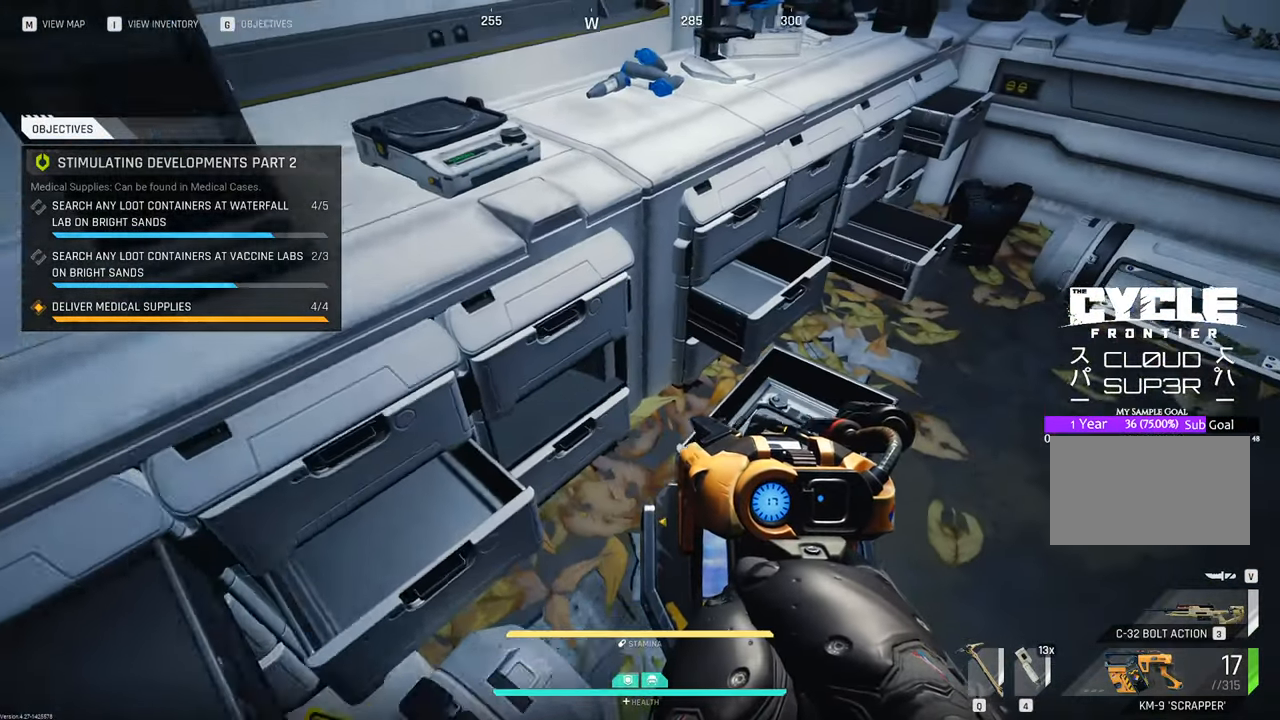
{"keys": ["d", "w"], "mouse": [], "mouse_move": "left", "events": []}
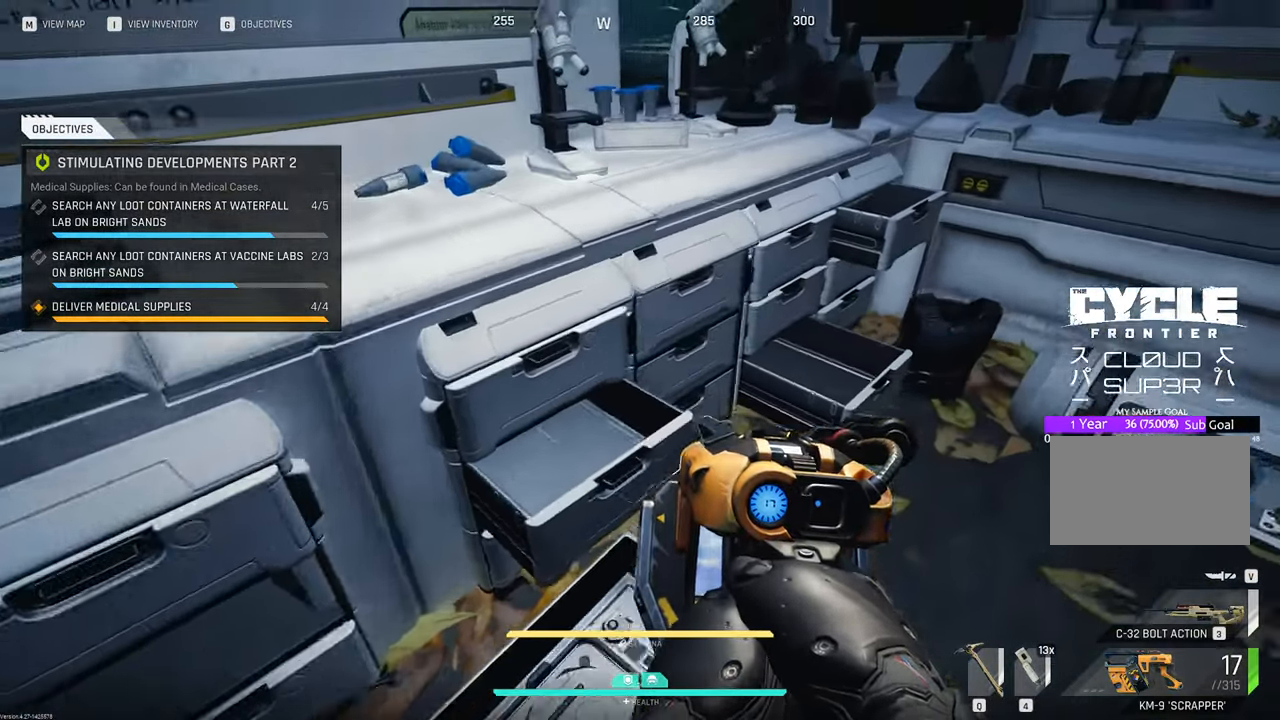
{"keys": [], "mouse": [], "mouse_move": "still", "events": [[100, "d", "up"], [133, "w", "up"], [233, "f", "down"], [366, "f", "up"]]}
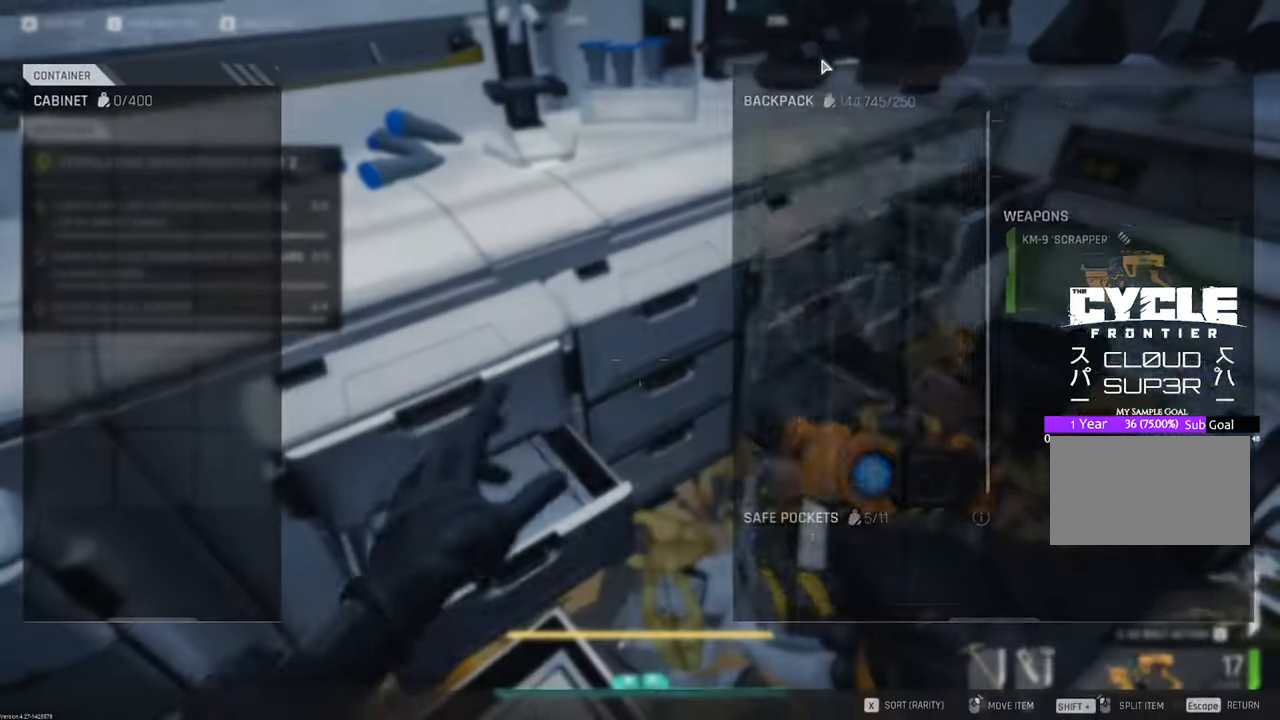
{"keys": [], "mouse": [], "mouse_move": "still", "events": []}
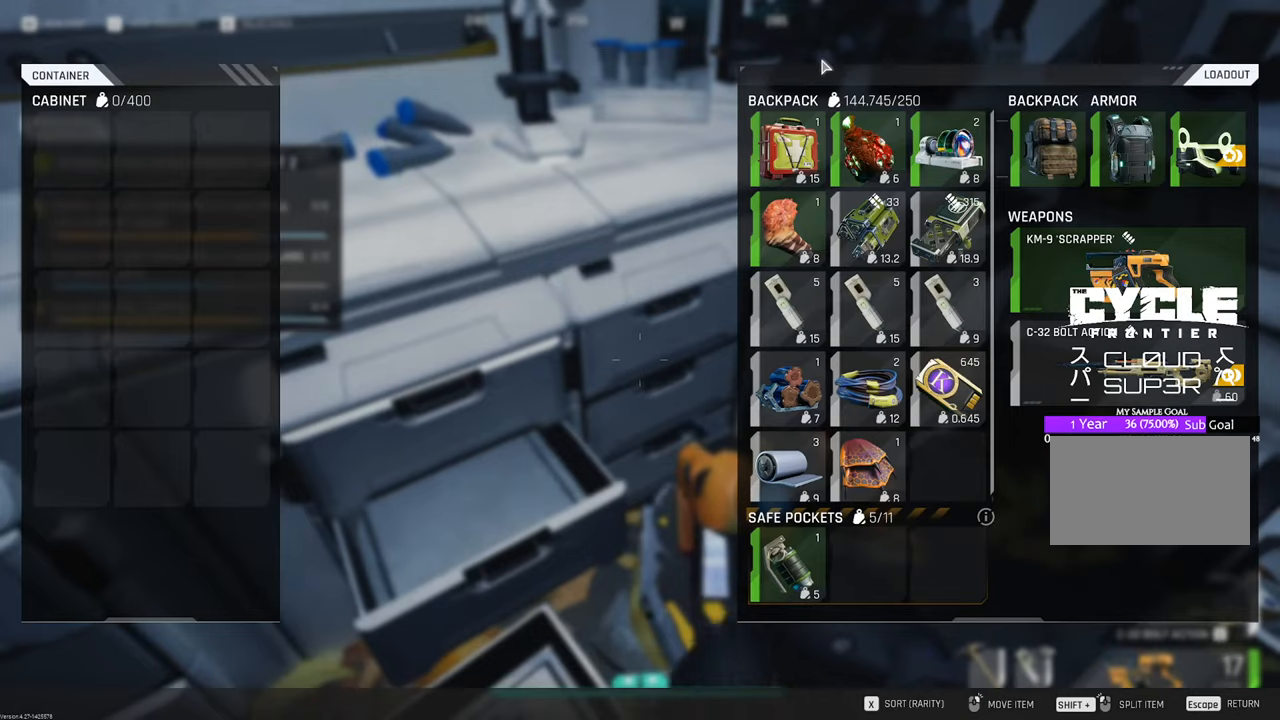
{"keys": [], "mouse": [], "mouse_move": "still", "events": []}
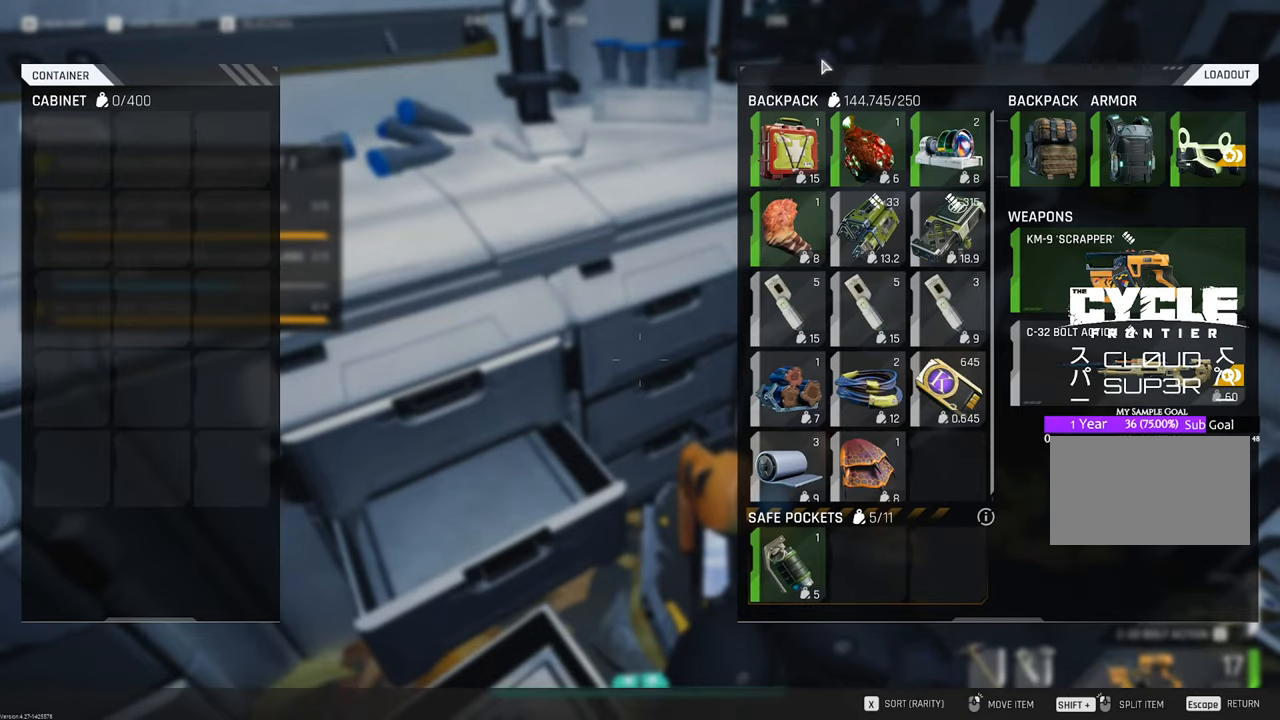
{"keys": [], "mouse": [], "mouse_move": "still", "events": []}
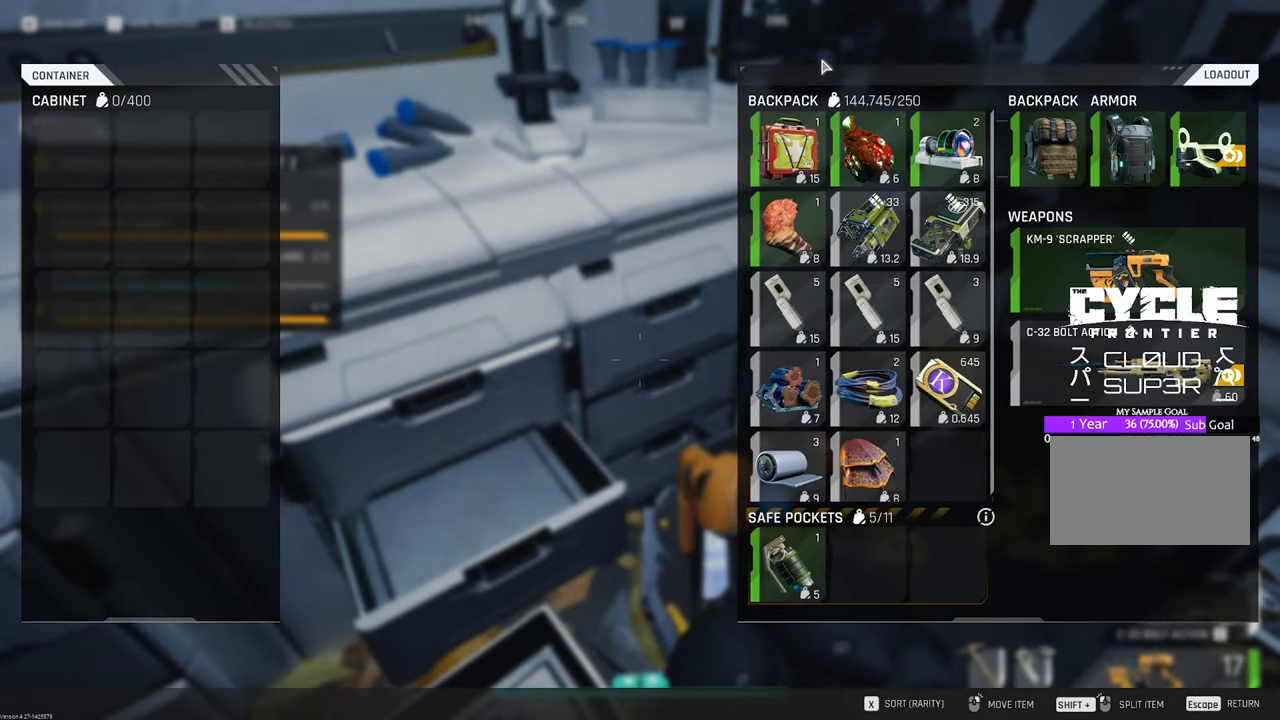
{"keys": [], "mouse": [], "mouse_move": "up-left", "events": []}
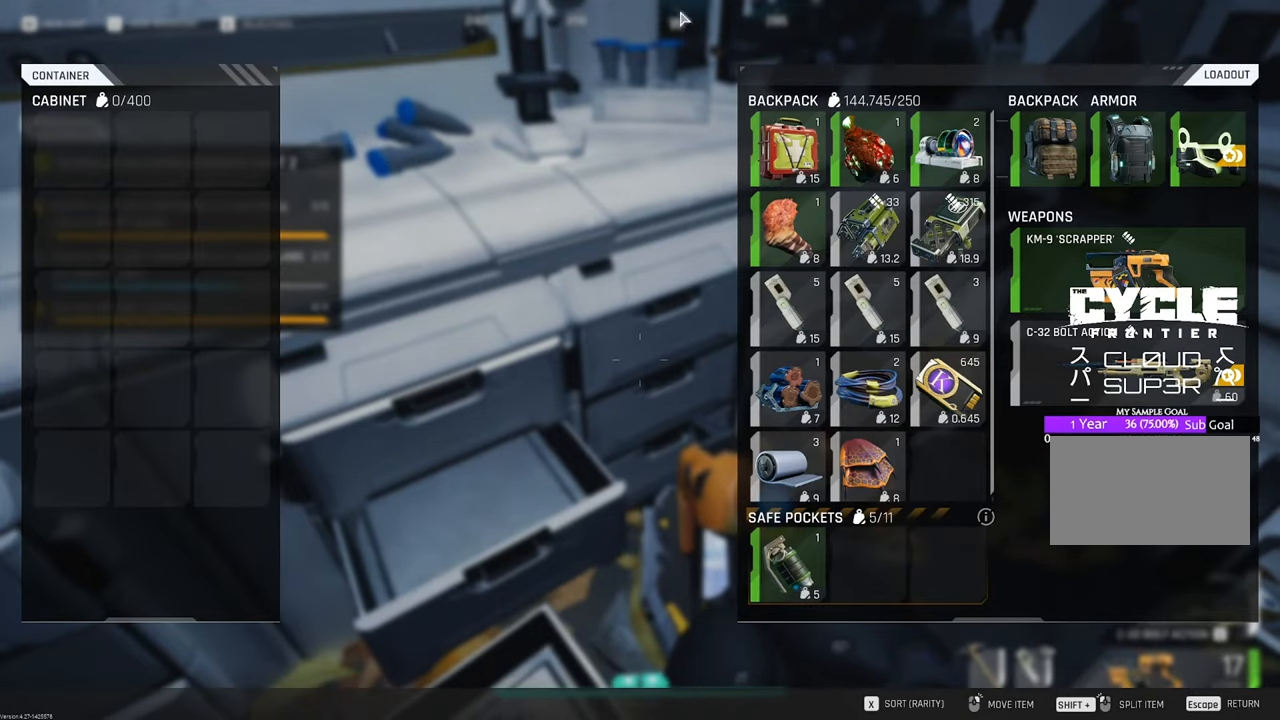
{"keys": [], "mouse": [], "mouse_move": "down-left", "events": []}